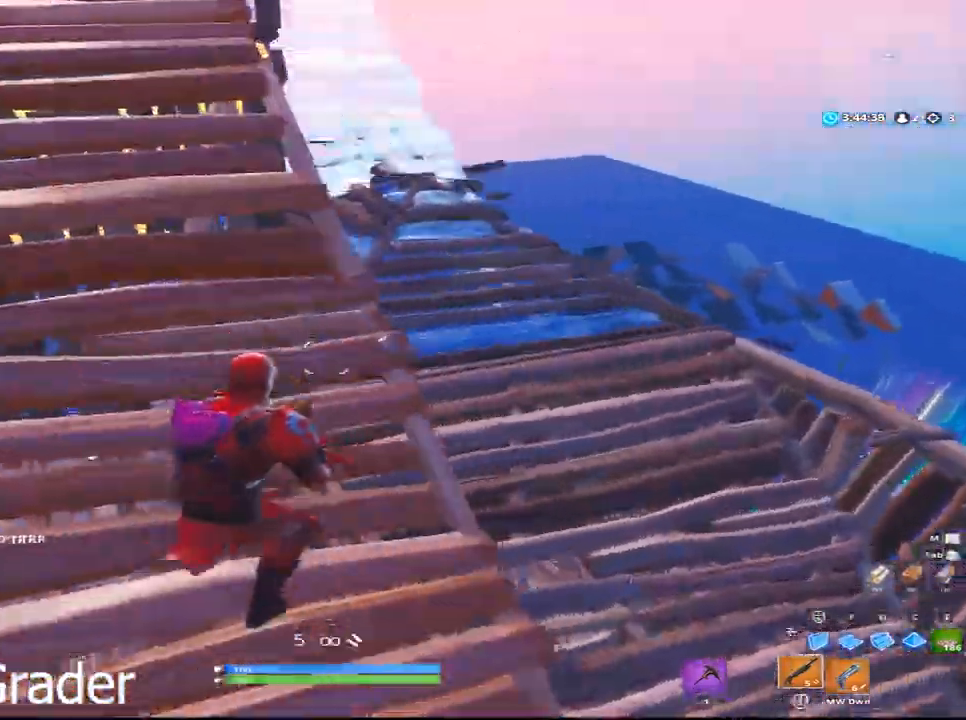
Gameplay with keyboard and mouse; each line is a JSON object with the keys and mouse buttons held at the frame after it. "events" lists presses ("down") and releases ("up") of "1", "2", "3", "4", "5", "a", "alt", "c", "caps_lock", "ctrl", "d", "e", "f", "g", "q", "r", "s", "shift", "space", "t", "tab", "v", "w", "x", "z", "mouse_left", "mouse_wheel" and "mouse_right" between this image and that frame as [ms after this image, input, new state], when the widget could be followed in between. "mouse_left", "mouse_wheel", "mouse_right" = the "left", "wheel", "right" buttons of the "mouse" list. No other keys are recorded. "wheel" means that the mouse wheel is clicked or scrolled. "mouse_move" is the direction in which the mouse moves at that frame (one of eight, or "still"), when it could be read.
{"keys": ["d", "w"], "mouse": [], "mouse_move": "up", "events": [[83, "space", "up"], [367, "space", "down"], [467, "space", "up"]]}
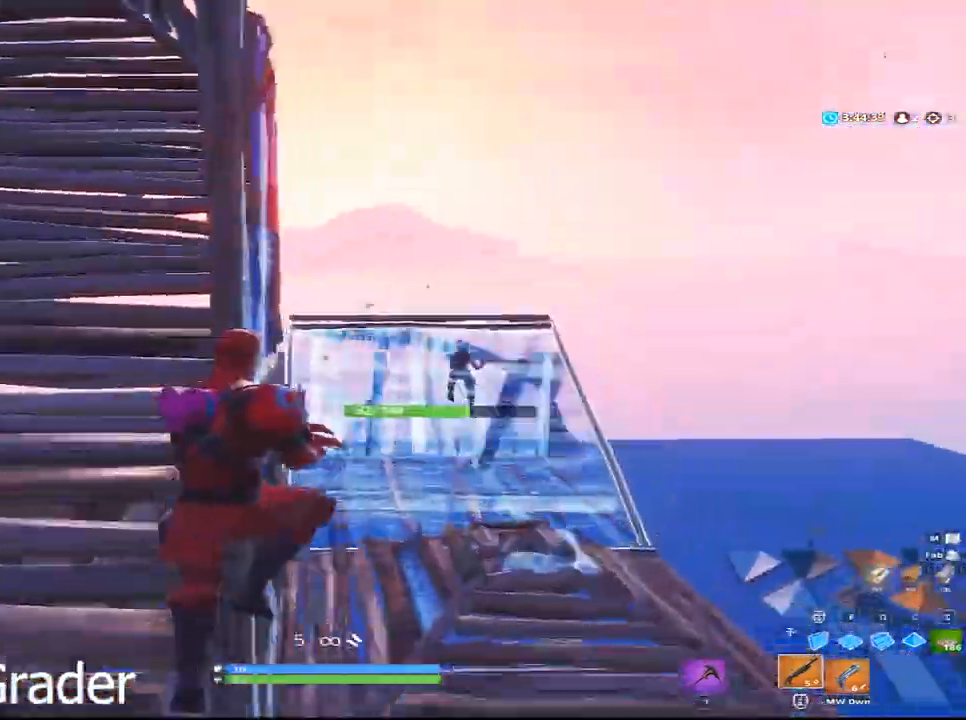
{"keys": ["w"], "mouse": [], "mouse_move": "up-left", "events": [[133, "d", "up"], [300, "mouse_left", "down"], [433, "mouse_left", "up"]]}
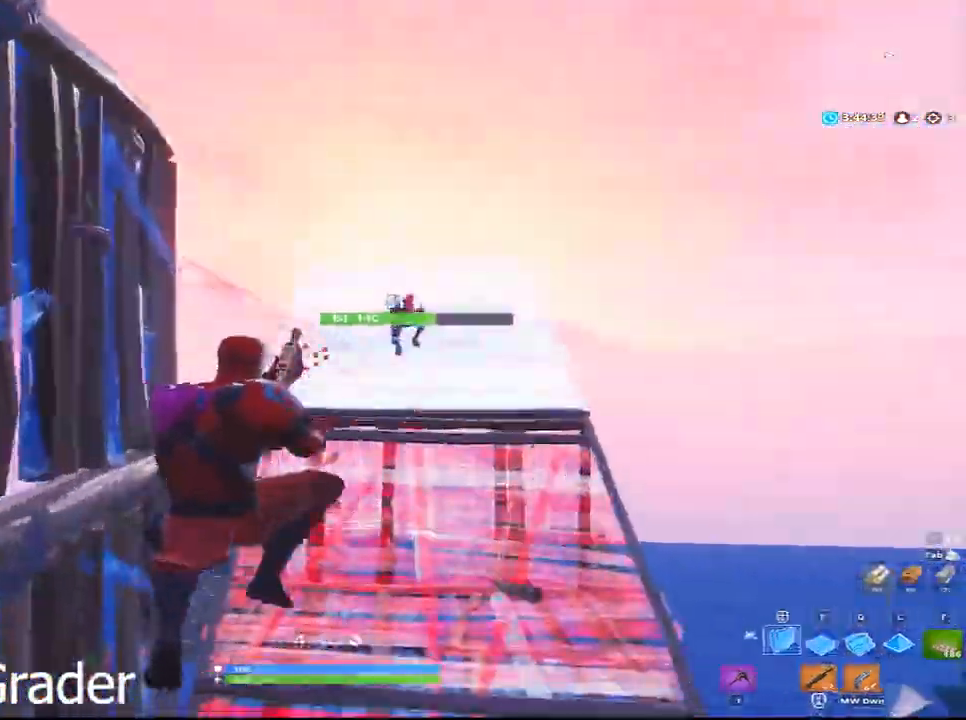
{"keys": ["space"], "mouse": ["left"], "mouse_move": "right", "events": [[100, "d", "down"], [100, "mouse_left", "down"], [117, "d", "up"], [117, "w", "up"], [217, "a", "down"], [350, "space", "down"], [400, "a", "up"]]}
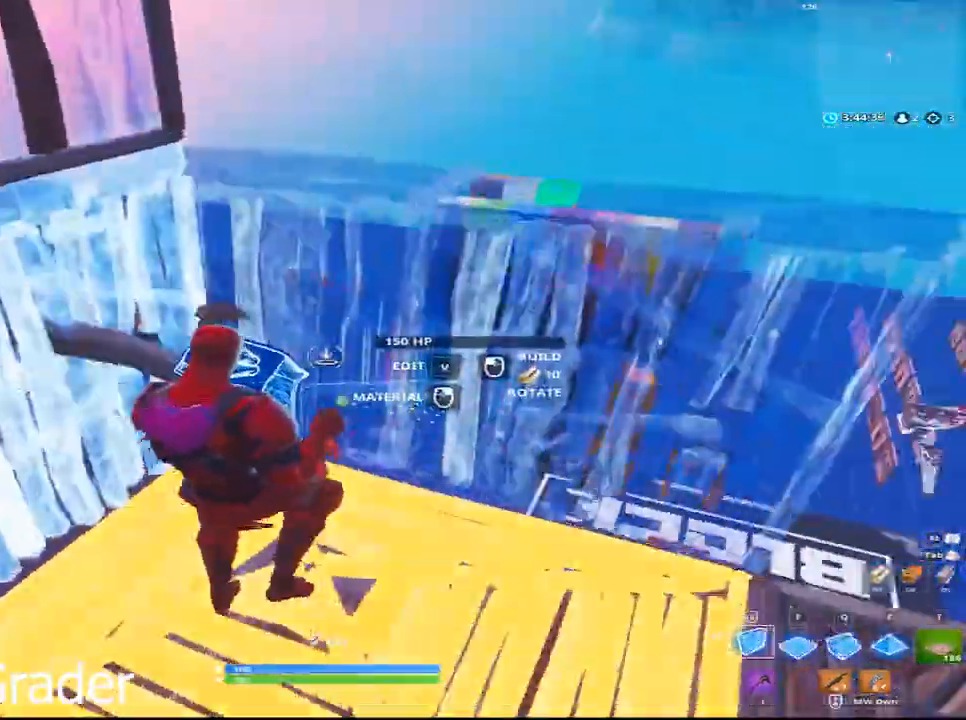
{"keys": [], "mouse": [], "mouse_move": "up", "events": [[33, "f", "down"], [133, "space", "up"], [183, "f", "up"], [467, "mouse_left", "up"]]}
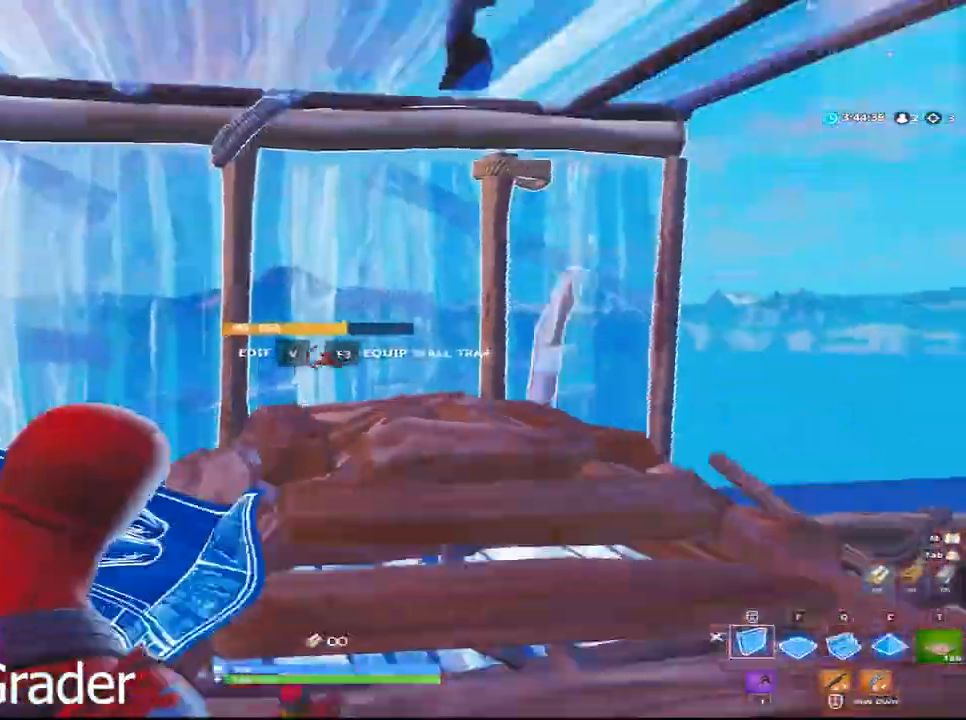
{"keys": ["d", "v"], "mouse": [], "mouse_move": "down", "events": [[17, "w", "down"], [383, "w", "up"], [483, "d", "down"], [483, "v", "down"]]}
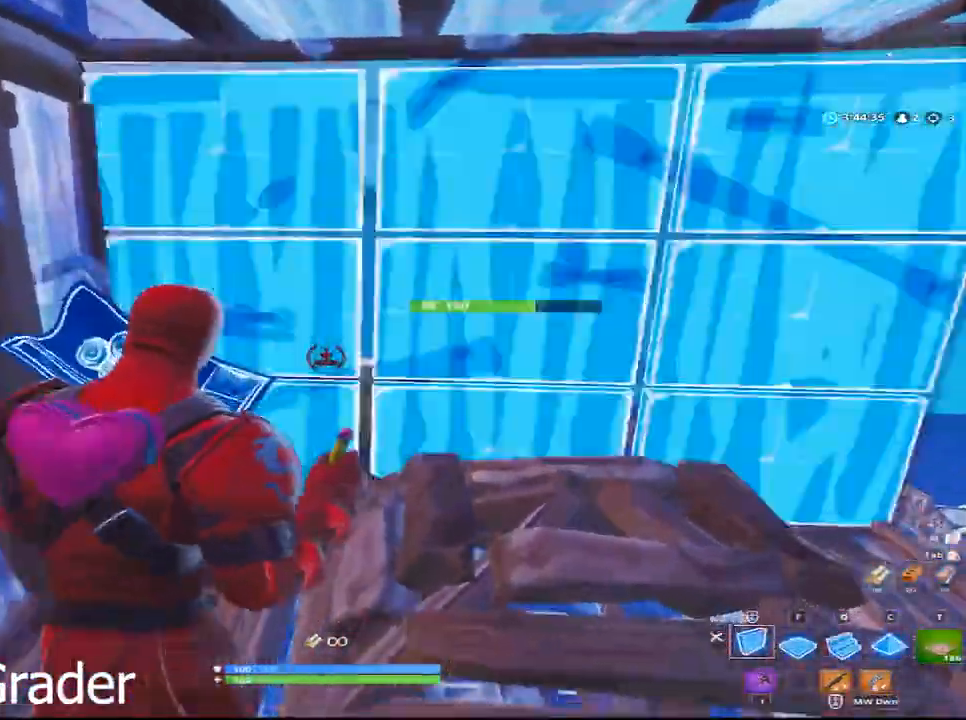
{"keys": ["v", "w"], "mouse": ["left"], "mouse_move": "up", "events": [[17, "d", "up"], [67, "w", "down"], [133, "v", "up"], [267, "mouse_left", "down"], [500, "v", "down"]]}
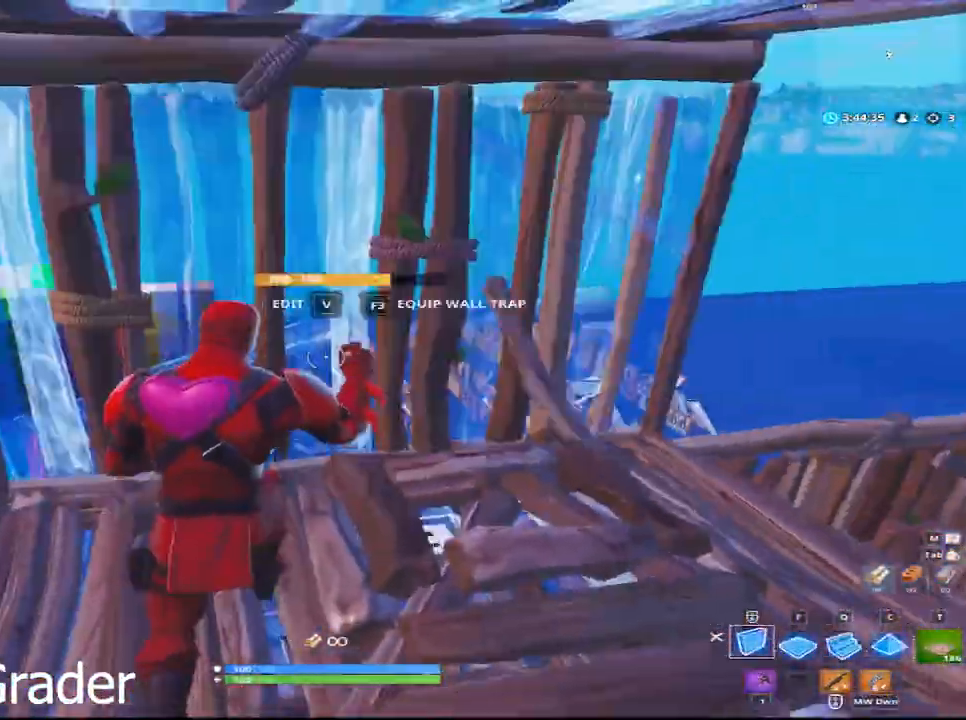
{"keys": ["w"], "mouse": ["left"], "mouse_move": "up", "events": [[33, "mouse_left", "up"], [133, "q", "down"], [133, "v", "up"], [183, "mouse_left", "down"], [317, "q", "up"]]}
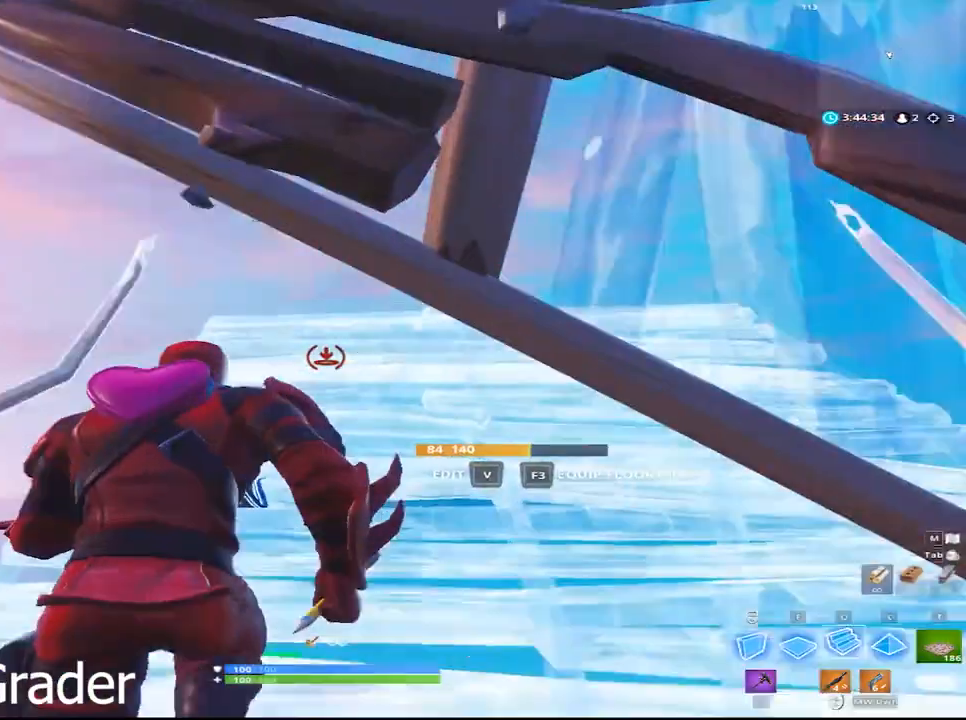
{"keys": ["a", "w"], "mouse": [], "mouse_move": "down", "events": [[483, "a", "down"], [483, "mouse_left", "up"]]}
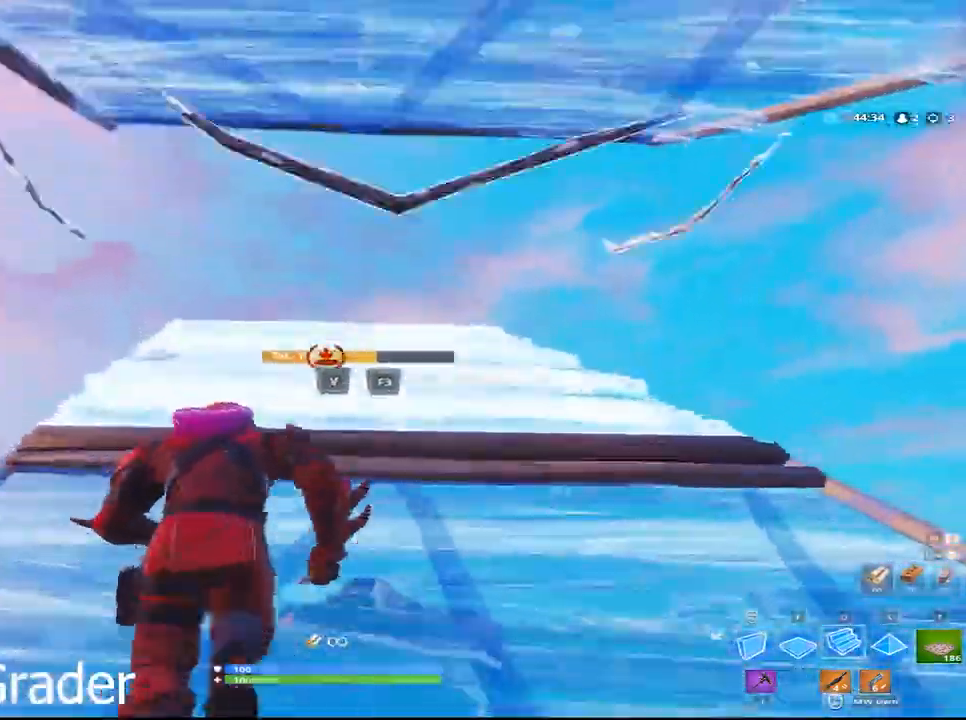
{"keys": ["a", "w"], "mouse": [], "mouse_move": "down-right", "events": []}
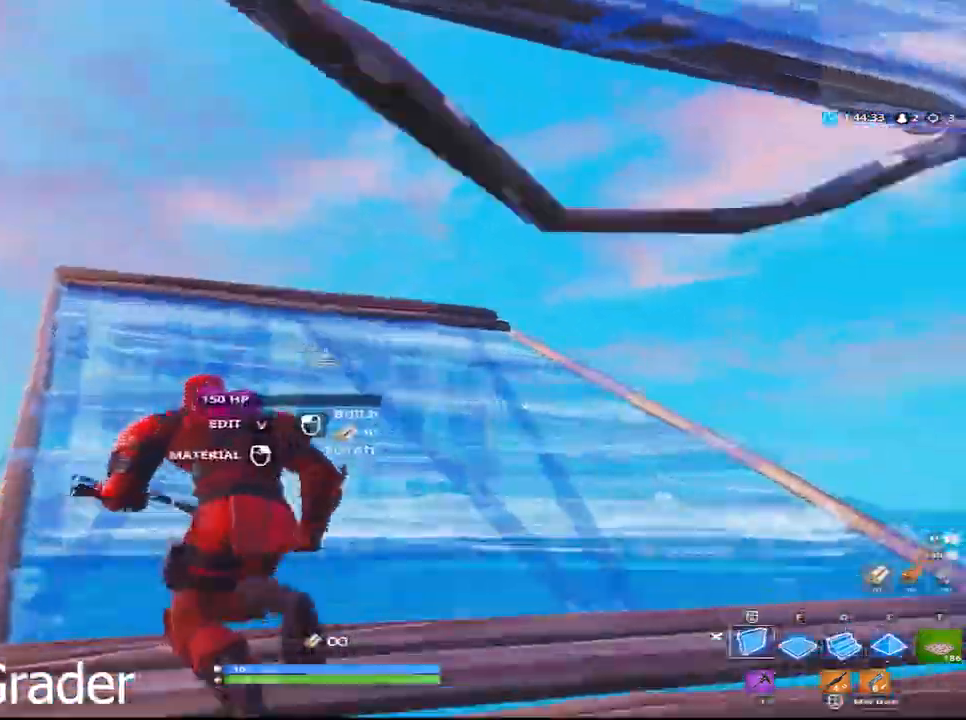
{"keys": ["a", "w"], "mouse": ["left"], "mouse_move": "up-left", "events": [[33, "mouse_left", "down"]]}
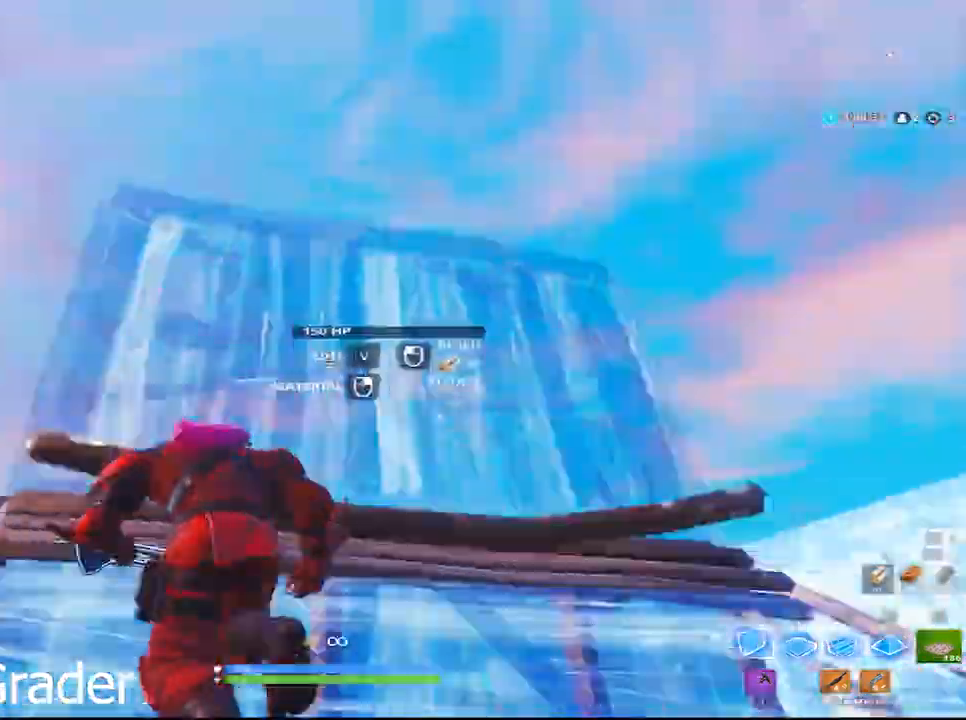
{"keys": ["q", "w"], "mouse": ["left"], "mouse_move": "down-left", "events": [[200, "space", "down"], [250, "a", "up"], [383, "q", "down"], [433, "space", "up"]]}
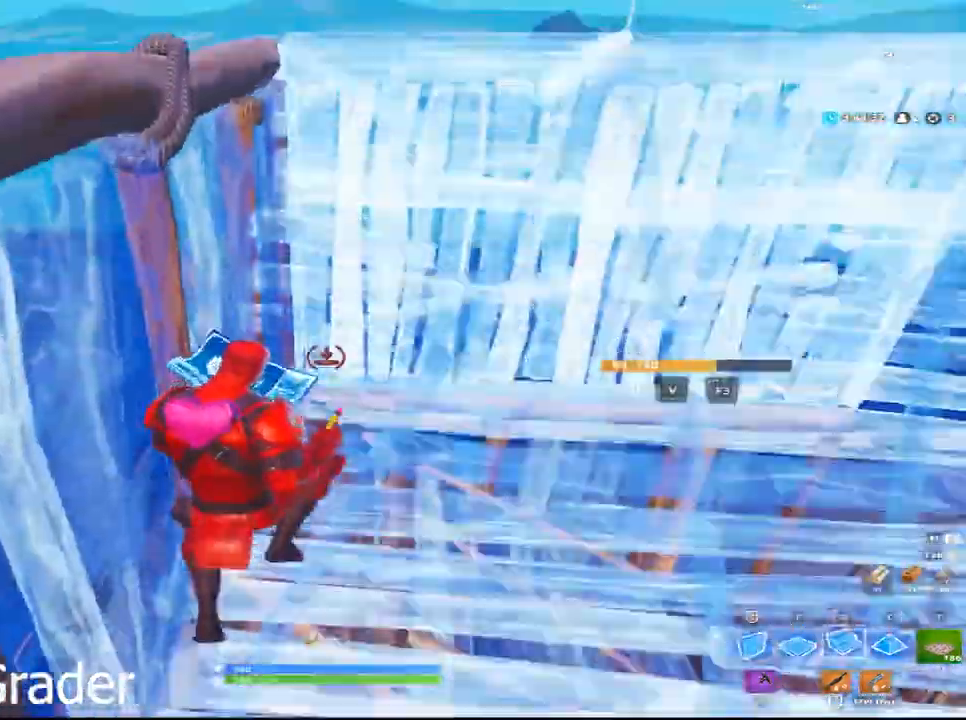
{"keys": ["a", "w"], "mouse": ["left"], "mouse_move": "up", "events": [[67, "q", "up"], [300, "a", "down"]]}
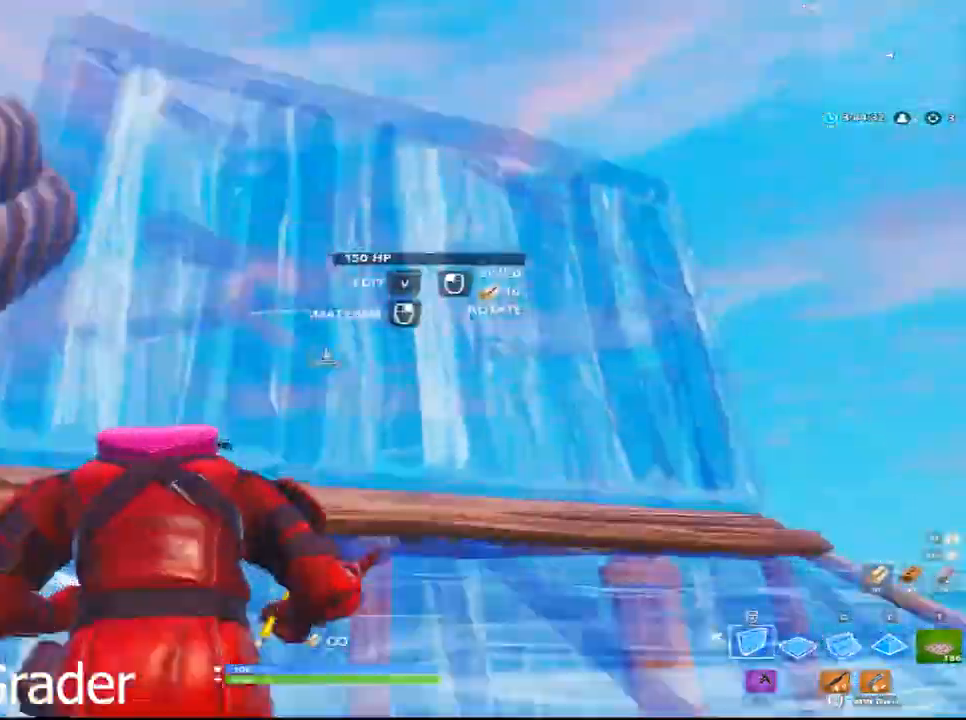
{"keys": ["d", "q", "w"], "mouse": ["left"], "mouse_move": "up", "events": [[133, "space", "down"], [183, "a", "up"], [183, "f", "down"], [267, "f", "up"], [267, "q", "down"], [317, "space", "up"], [500, "d", "down"]]}
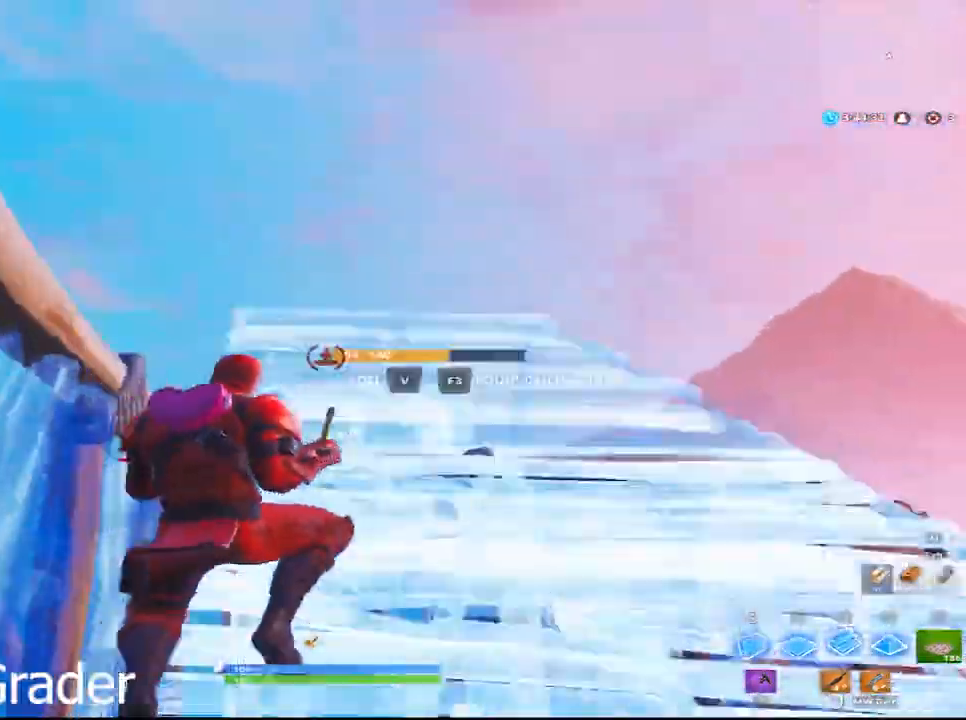
{"keys": ["d", "w"], "mouse": [], "events": [[17, "q", "up"], [150, "mouse_left", "up"]]}
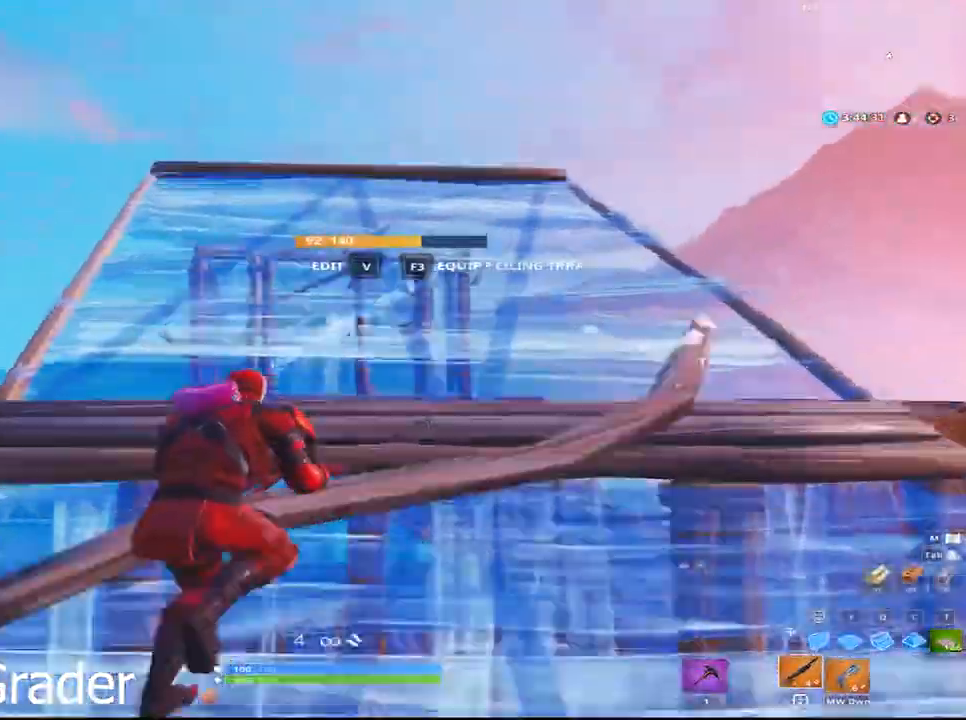
{"keys": ["d", "w"], "mouse": [], "mouse_move": "up", "events": []}
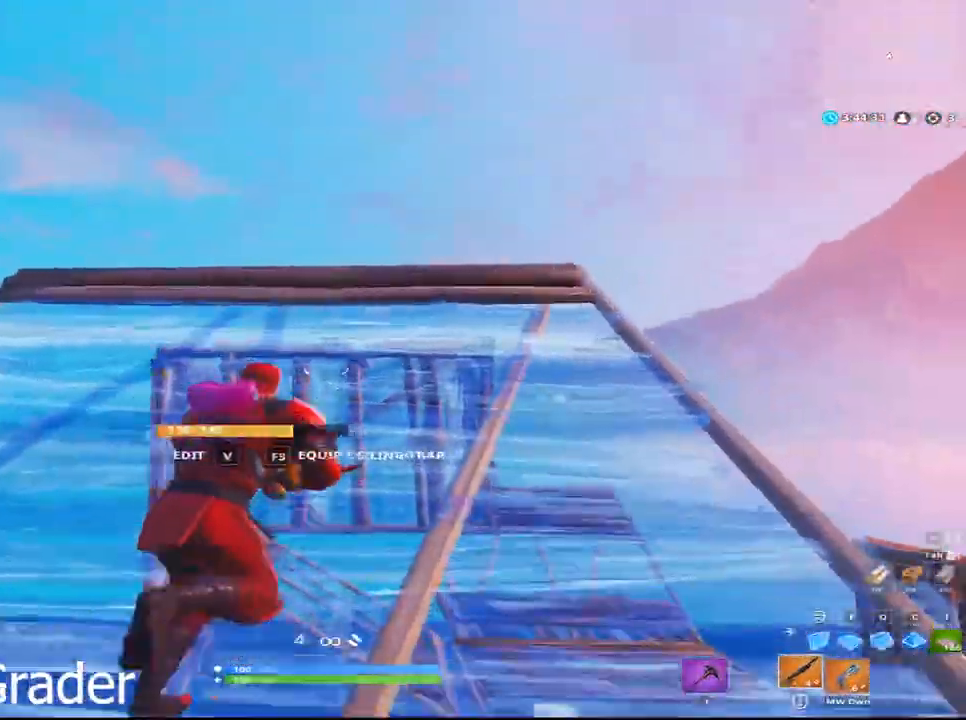
{"keys": ["w"], "mouse": ["left"], "mouse_move": "up-left", "events": [[33, "d", "up"], [33, "q", "down"], [183, "mouse_left", "down"], [233, "d", "down"], [233, "q", "up"], [467, "d", "up"]]}
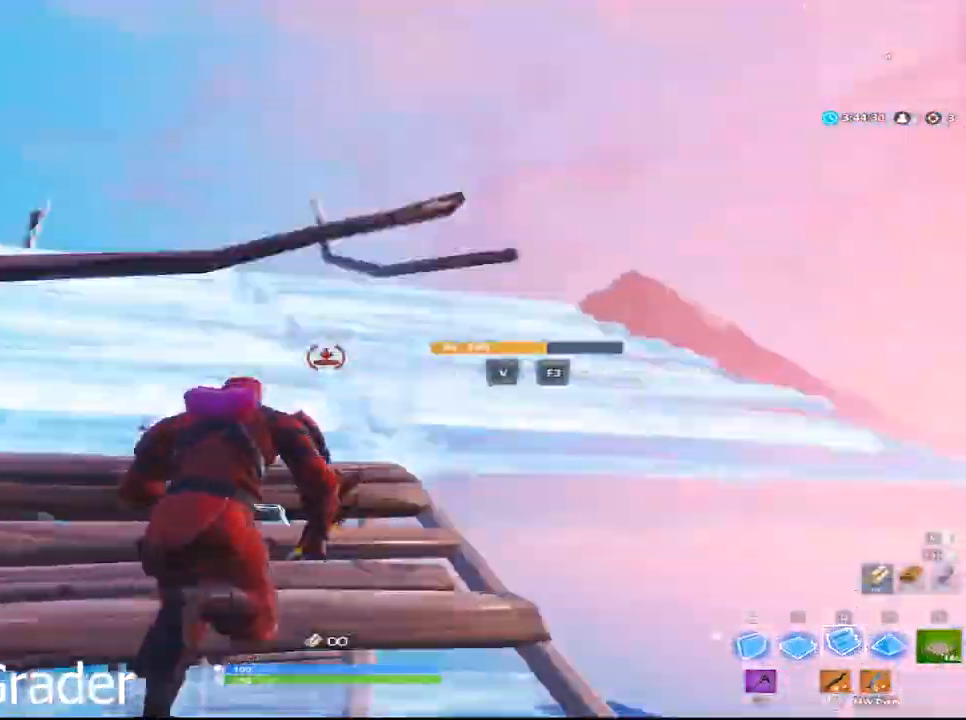
{"keys": ["d", "w"], "mouse": [], "mouse_move": "left", "events": [[100, "mouse_left", "up"], [200, "d", "down"], [300, "space", "down"], [433, "space", "up"]]}
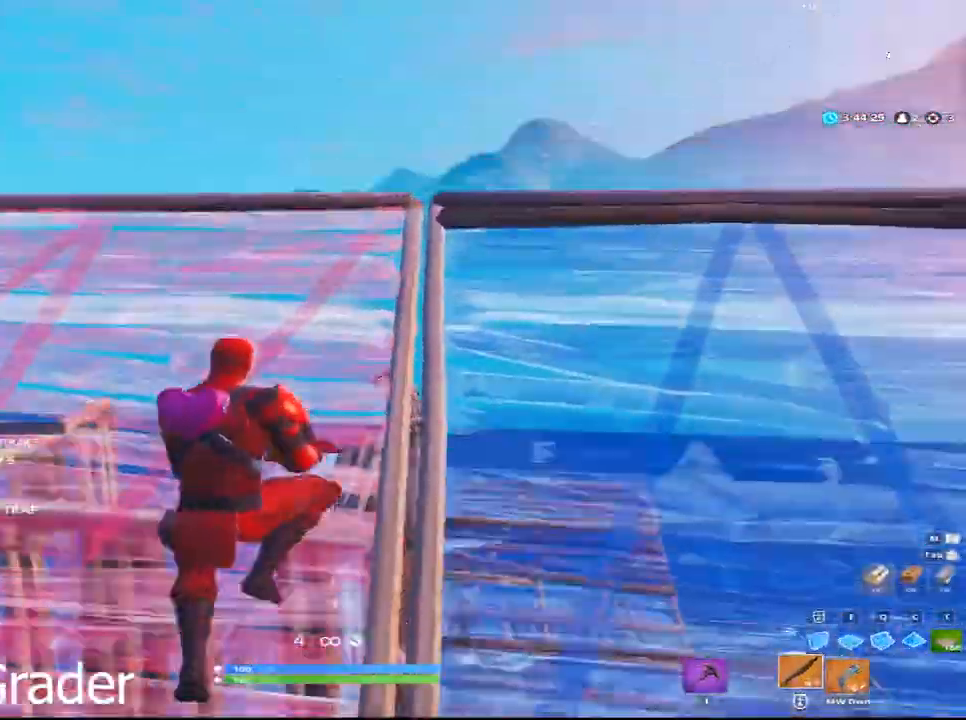
{"keys": ["d", "space"], "mouse": [], "mouse_move": "left", "events": [[450, "space", "down"], [500, "w", "up"]]}
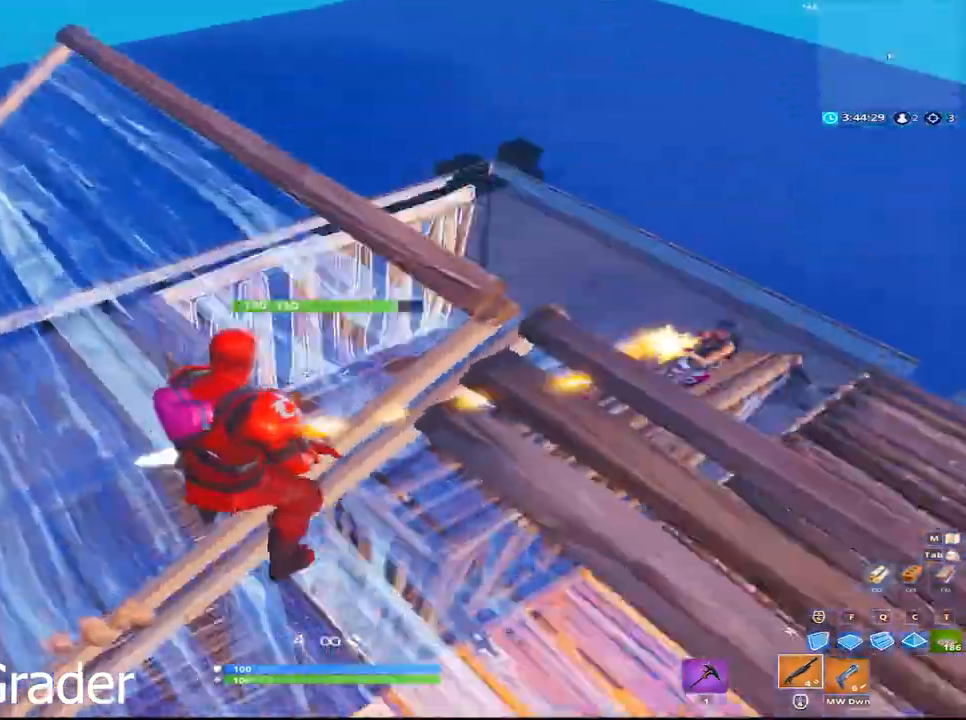
{"keys": ["d"], "mouse": [], "mouse_move": "right", "events": [[83, "space", "up"]]}
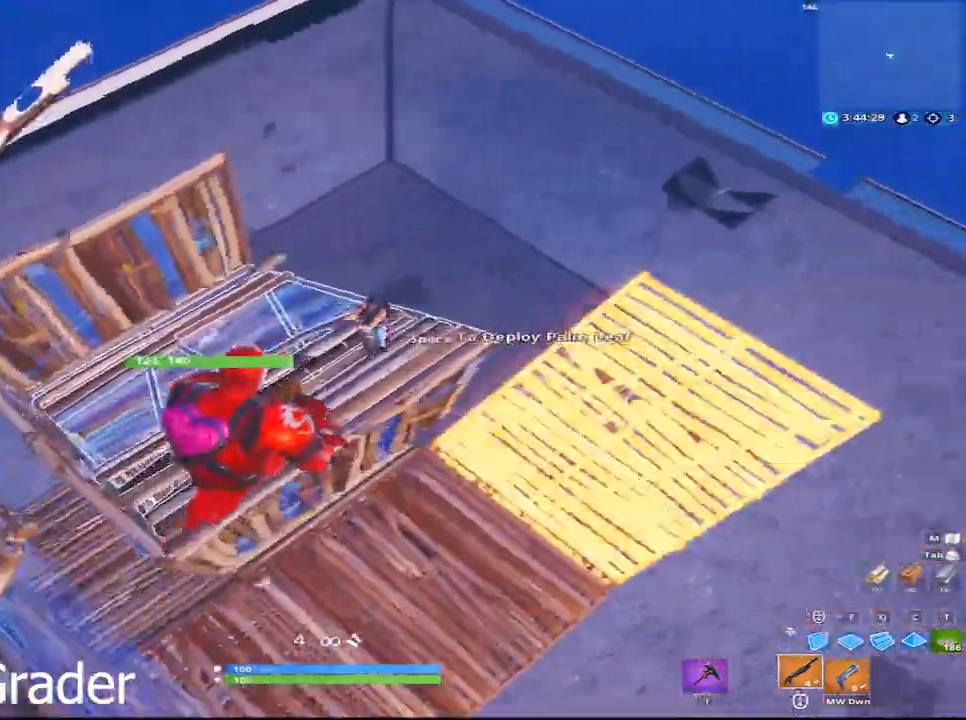
{"keys": ["a", "w"], "mouse": ["left"], "mouse_move": "down", "events": [[50, "mouse_left", "down"], [150, "d", "up"], [200, "w", "down"], [250, "f", "down"], [250, "mouse_left", "up"], [383, "f", "up"], [383, "mouse_left", "down"], [483, "a", "down"]]}
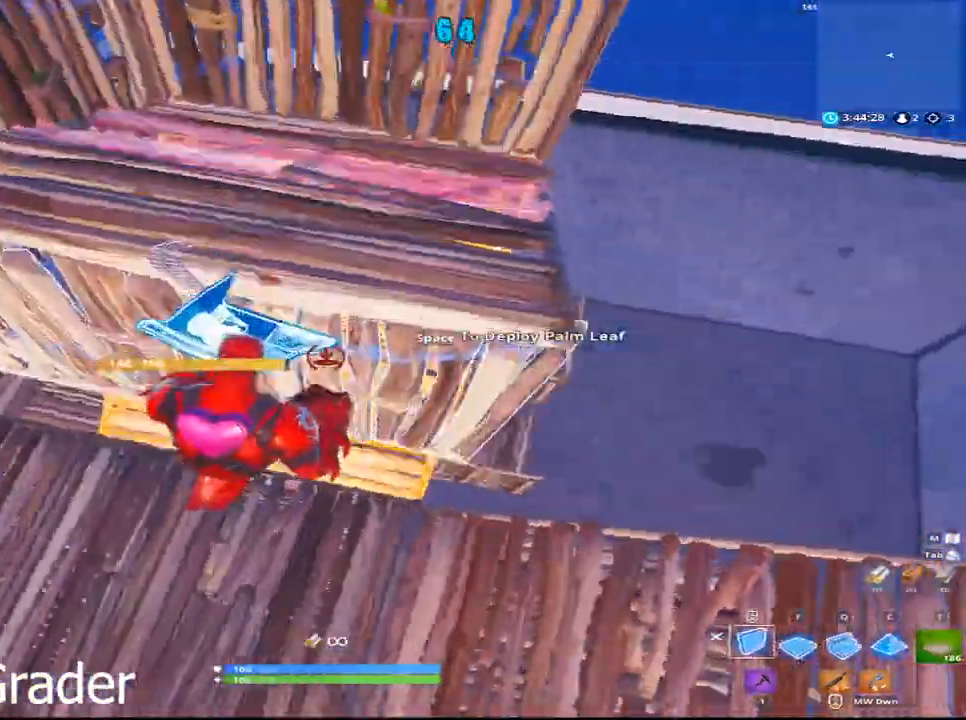
{"keys": ["f"], "mouse": ["left"], "mouse_move": "right", "events": [[67, "w", "up"], [217, "space", "down"], [267, "w", "down"], [350, "space", "up"], [450, "a", "up"], [450, "f", "down"], [500, "w", "up"]]}
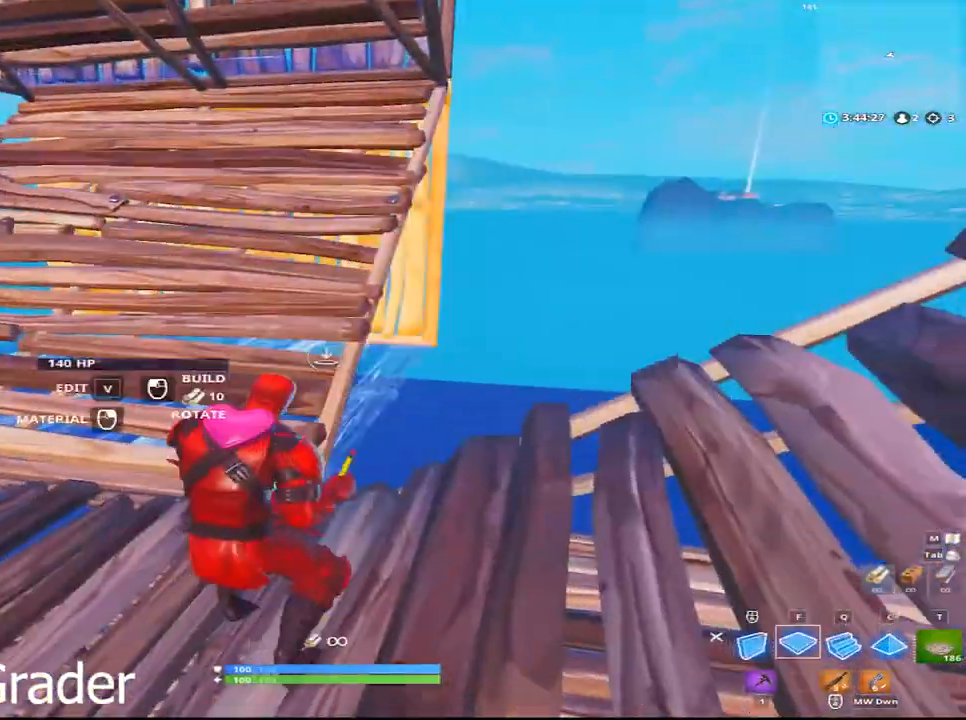
{"keys": ["d", "w"], "mouse": [], "mouse_move": "left", "events": [[133, "f", "up"], [133, "mouse_left", "up"], [233, "w", "down"], [317, "d", "down"]]}
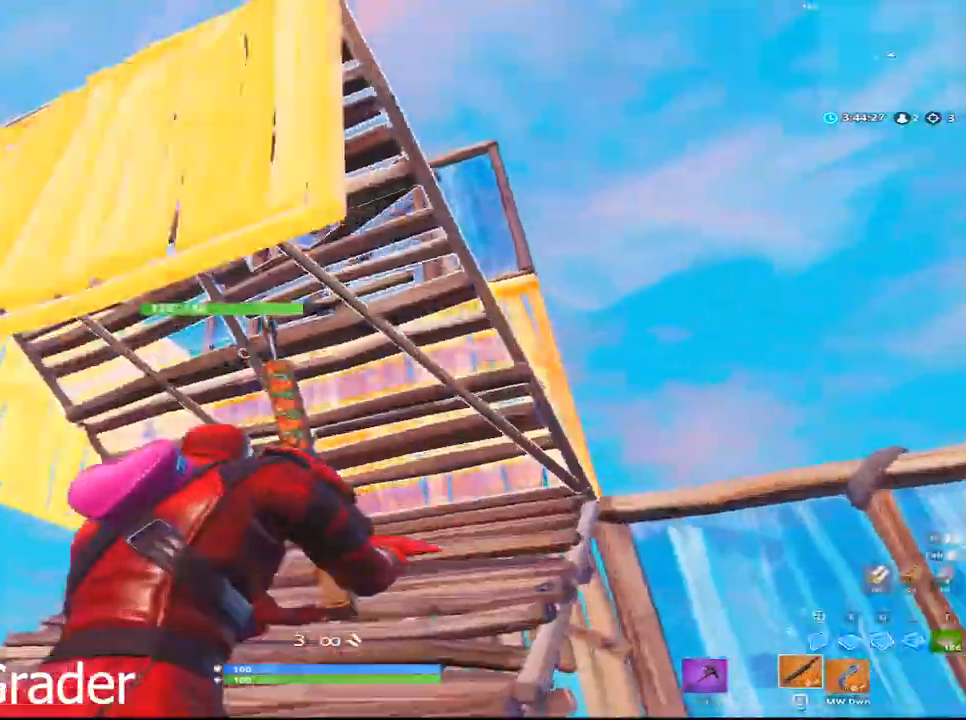
{"keys": ["s"], "mouse": [], "mouse_move": "still", "events": [[50, "d", "up"], [150, "a", "down"], [250, "w", "up"], [383, "space", "down"], [433, "s", "down"], [483, "a", "up"], [483, "space", "up"]]}
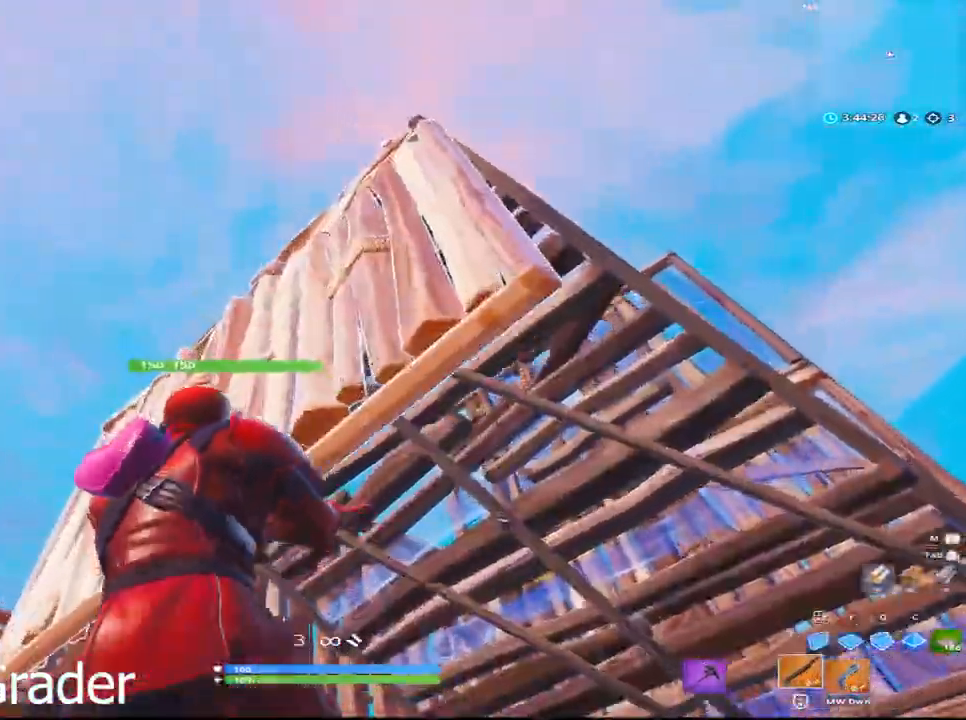
{"keys": ["s"], "mouse": [], "mouse_move": "right", "events": []}
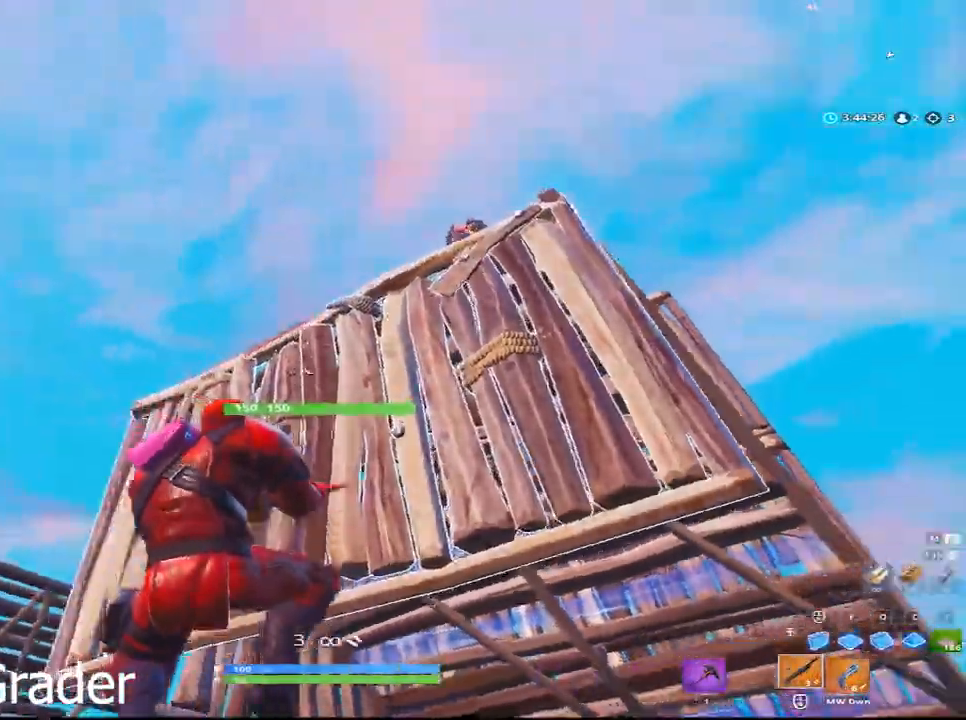
{"keys": ["d"], "mouse": [], "mouse_move": "up", "events": [[183, "d", "down"], [233, "s", "up"], [317, "space", "down"], [467, "space", "up"]]}
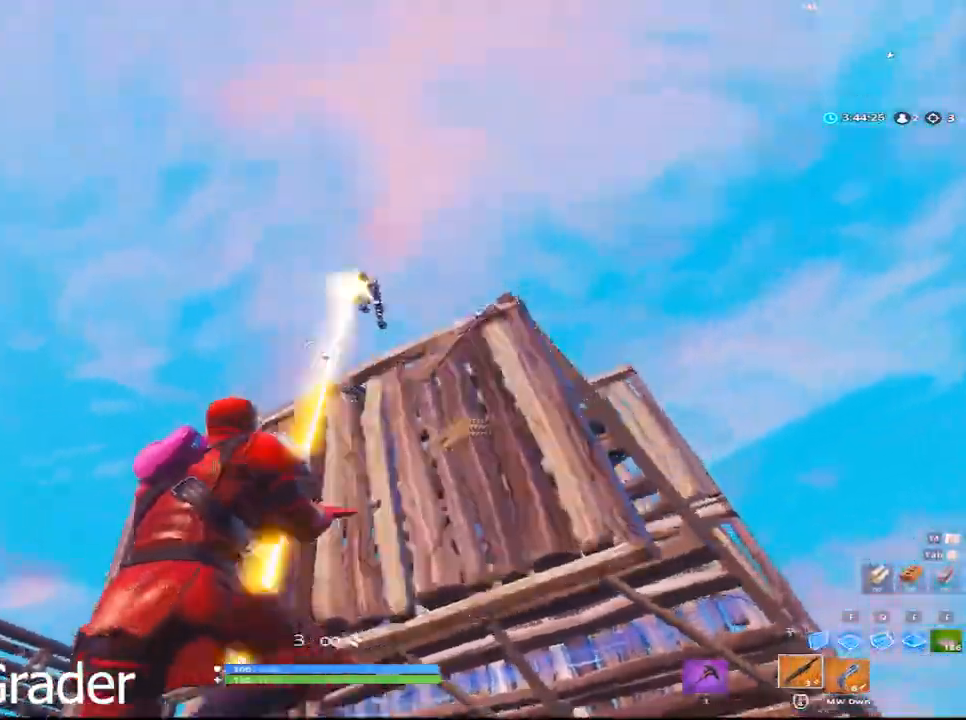
{"keys": ["f", "w"], "mouse": ["left"], "events": [[100, "mouse_left", "down"], [283, "d", "up"], [283, "mouse_left", "up"], [283, "w", "down"], [383, "f", "down"], [383, "mouse_left", "down"]]}
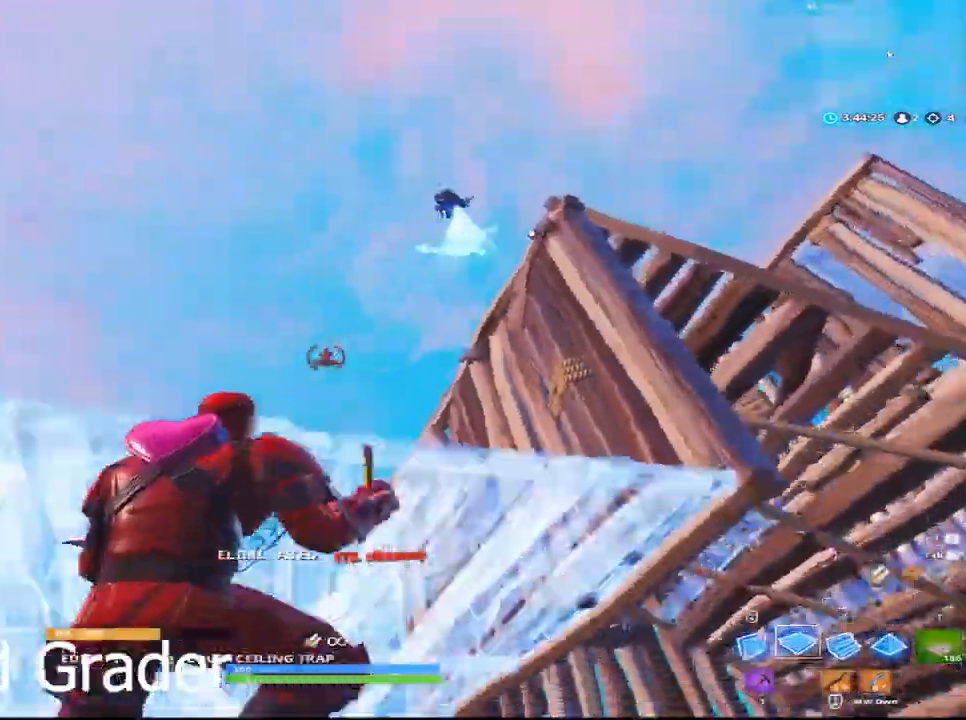
{"keys": ["a", "w"], "mouse": [], "mouse_move": "down", "events": [[17, "a", "down"], [17, "f", "up"], [217, "mouse_left", "up"]]}
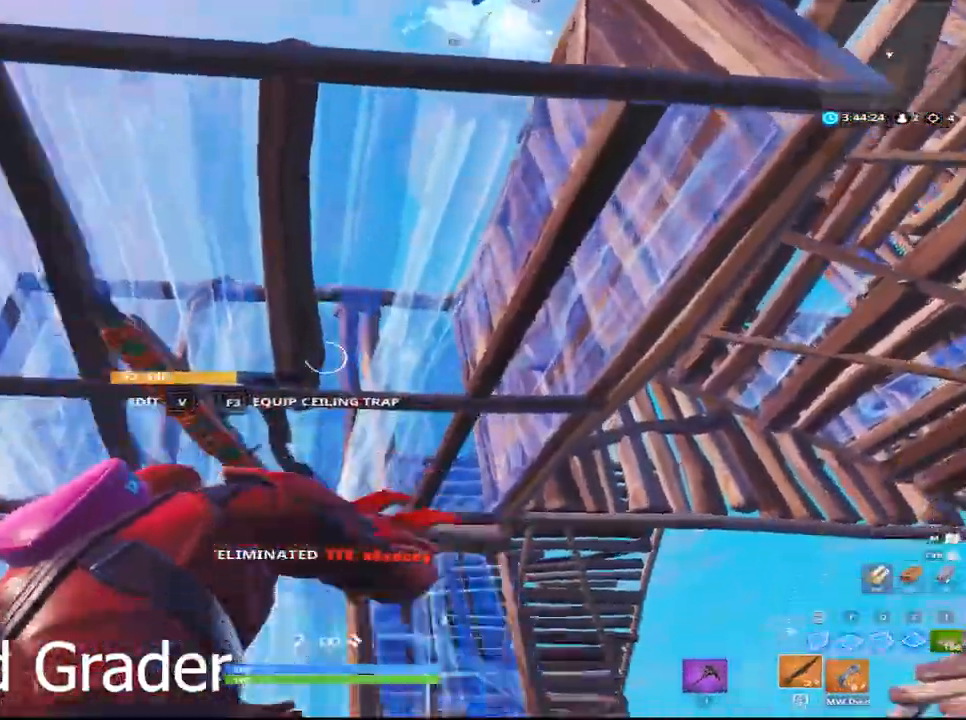
{"keys": ["d"], "mouse": [], "mouse_move": "right", "events": [[183, "a", "up"], [183, "v", "down"], [233, "mouse_left", "down"], [267, "v", "up"], [317, "v", "down"], [367, "mouse_left", "up"], [417, "d", "down"], [417, "v", "up"], [467, "w", "up"]]}
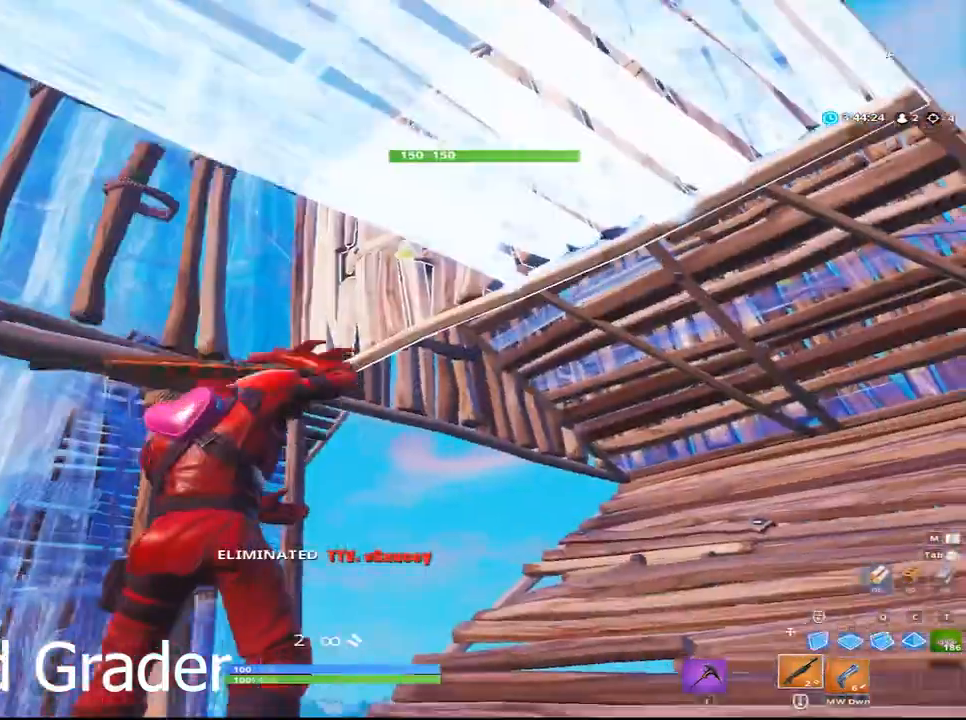
{"keys": ["a", "w"], "mouse": [], "mouse_move": "right", "events": [[150, "w", "down"], [250, "d", "up"], [333, "v", "down"], [333, "w", "up"], [383, "w", "down"], [433, "v", "up"], [483, "a", "down"]]}
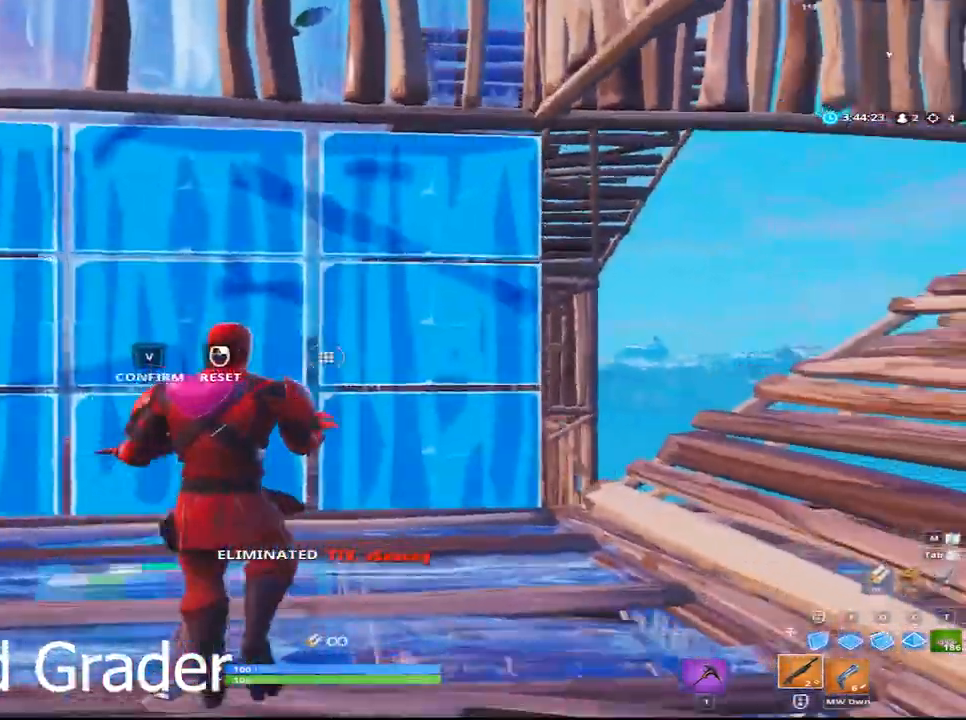
{"keys": ["q", "w"], "mouse": [], "mouse_move": "down", "events": [[67, "mouse_left", "down"], [117, "a", "up"], [350, "v", "down"], [450, "mouse_left", "up"], [500, "q", "down"], [500, "v", "up"]]}